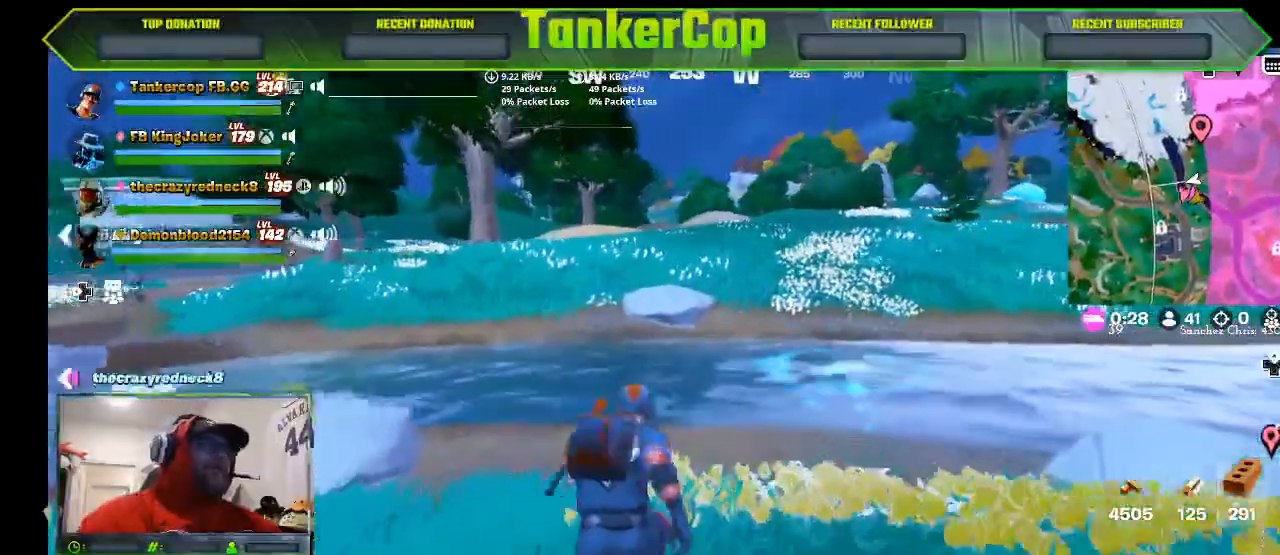
Gameplay with a controller (PlayStation layout); each line is a JSON object with the inputs held at the frame after it. "events" lists button and stick changes between this image and that frame as [ms after this image, input, new state], when the widget could be followed in between.
{"buttons": [], "left_stick": "up", "right_stick": "center", "events": []}
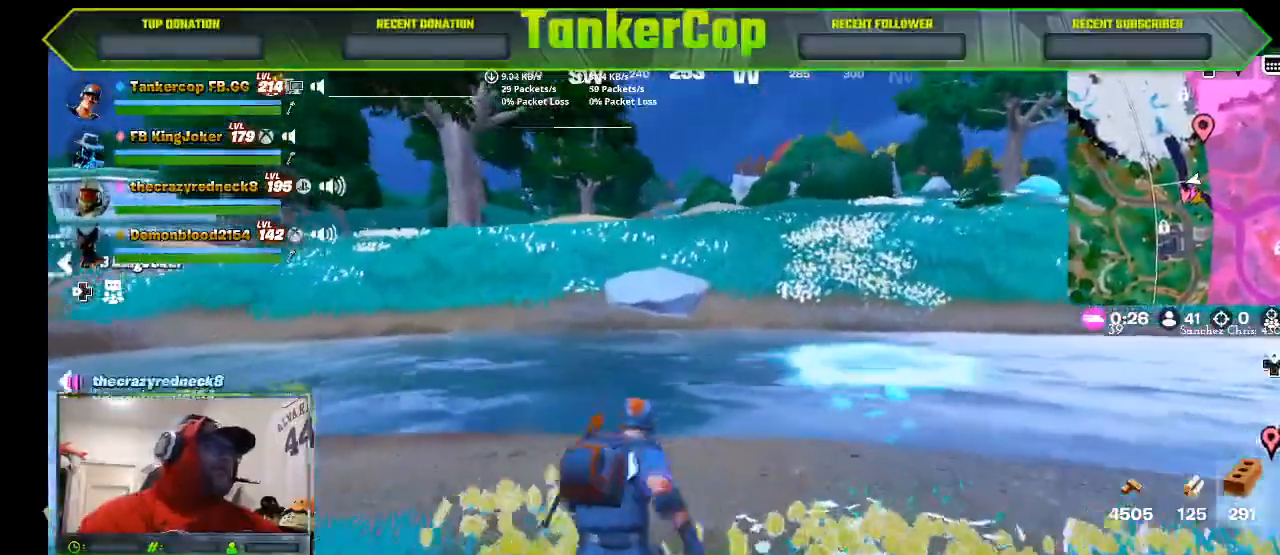
{"buttons": [], "left_stick": "up-right", "right_stick": "up-right", "events": [[167, "left_stick", "up-right"], [167, "right_stick", "up-right"]]}
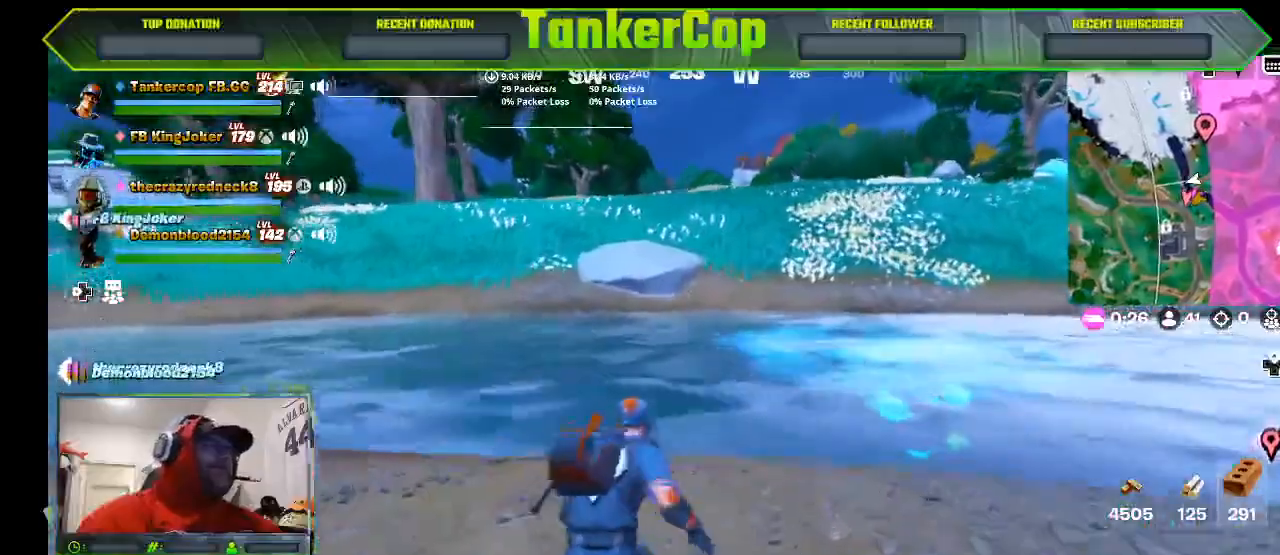
{"buttons": [], "left_stick": "up-right", "right_stick": "up-right", "events": [[400, "right_stick", "center"], [467, "right_stick", "up-right"]]}
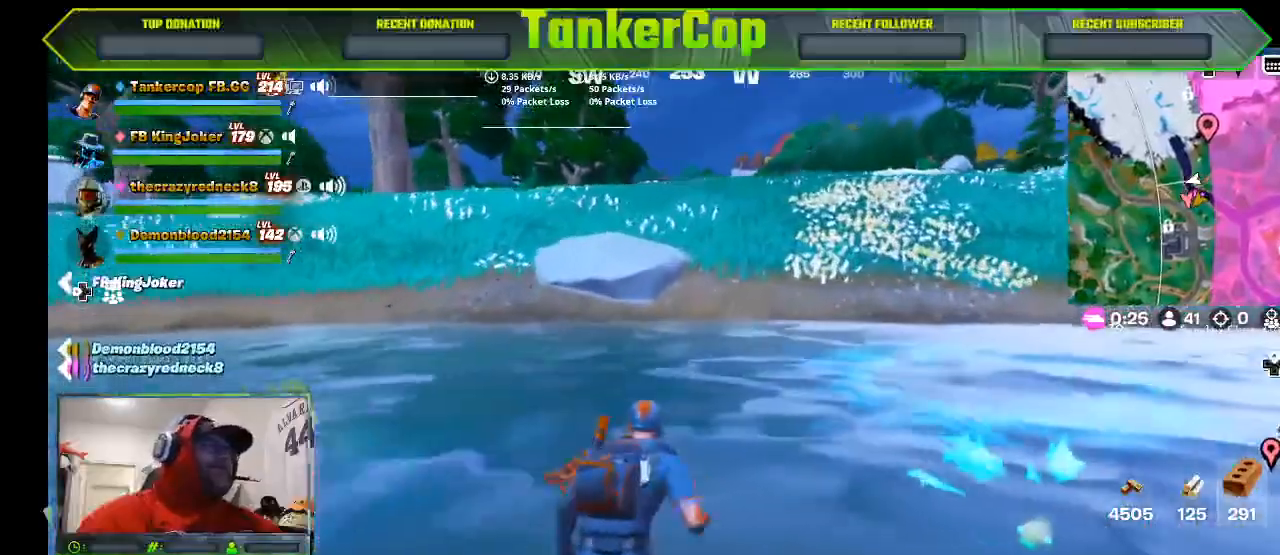
{"buttons": [], "left_stick": "up-right", "right_stick": "center", "events": [[100, "CROSS", "down"], [133, "right_stick", "center"], [400, "CROSS", "up"]]}
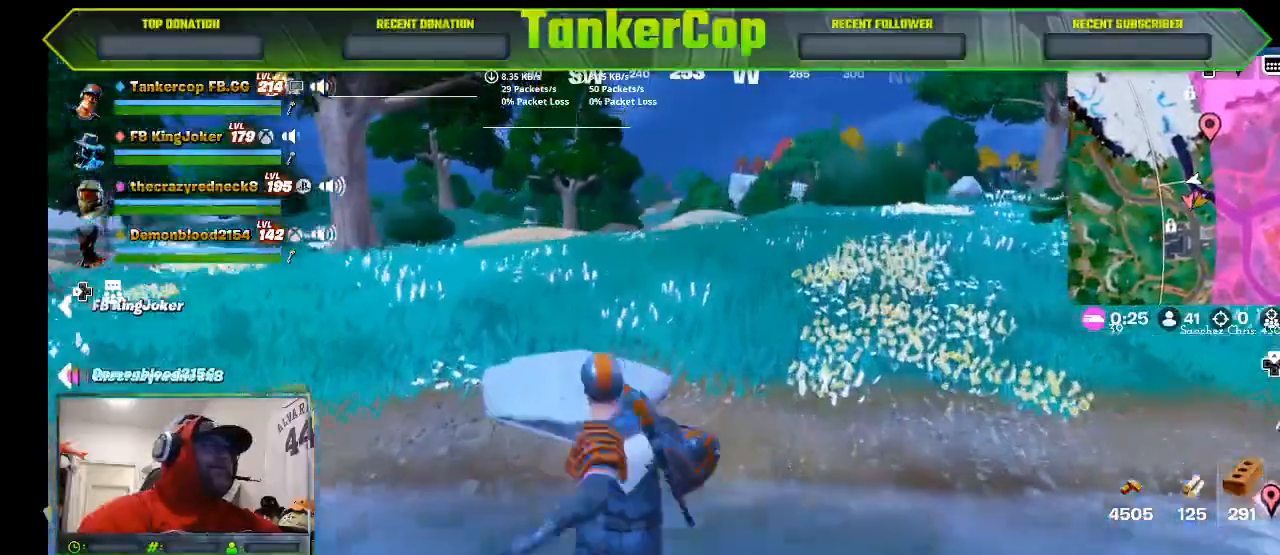
{"buttons": [], "left_stick": "up-right", "right_stick": "center", "events": []}
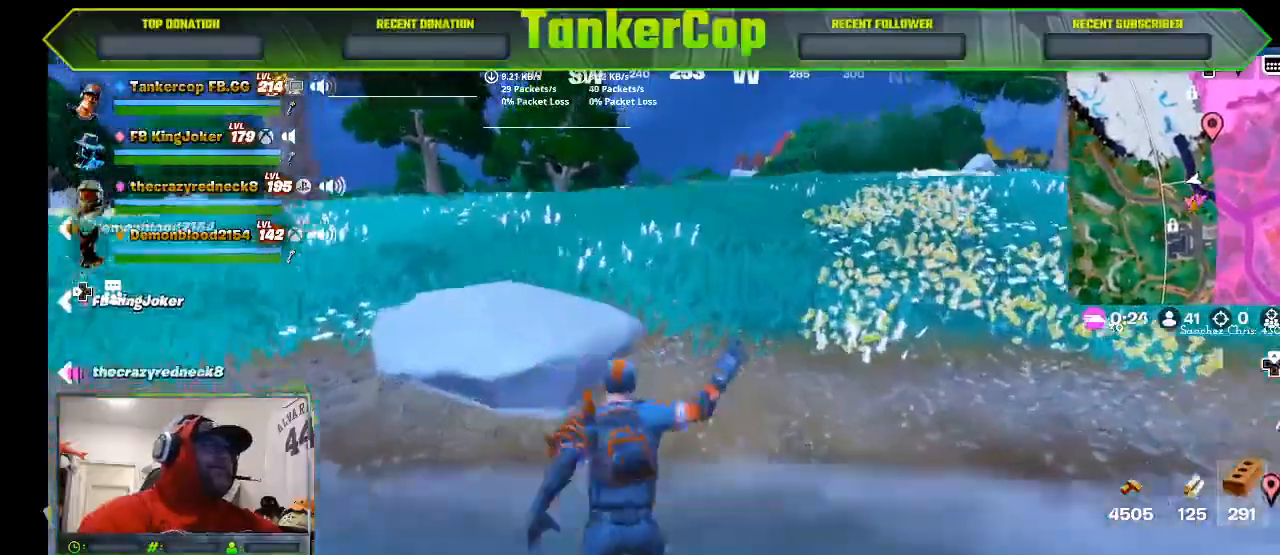
{"buttons": [], "left_stick": "up-right", "right_stick": "center", "events": []}
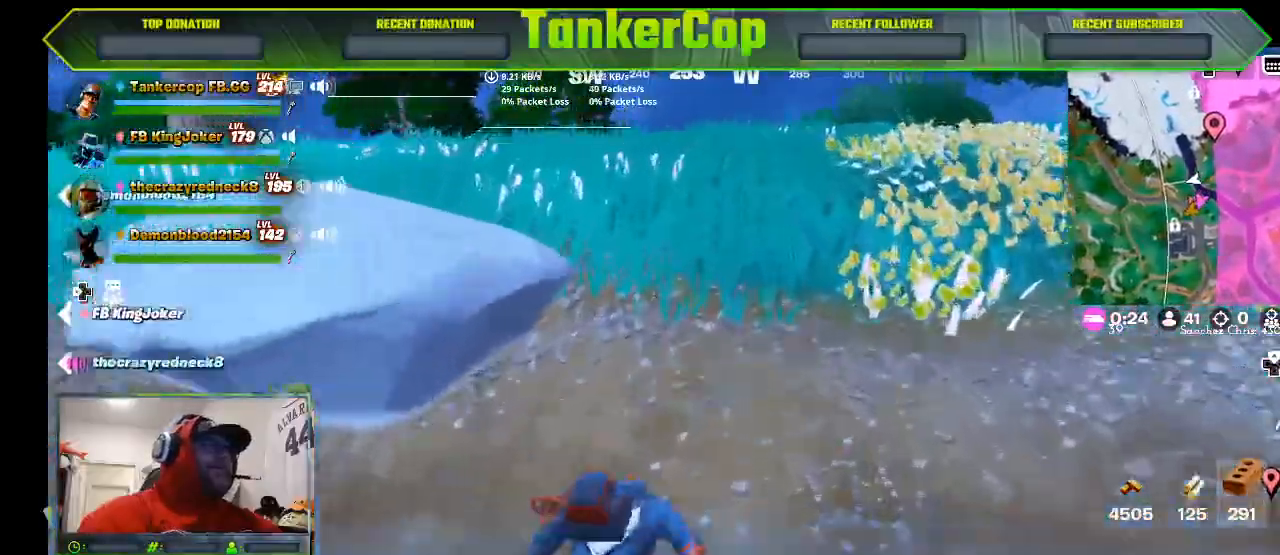
{"buttons": [], "left_stick": "up-right", "right_stick": "center", "events": [[167, "CROSS", "down"], [333, "CROSS", "up"]]}
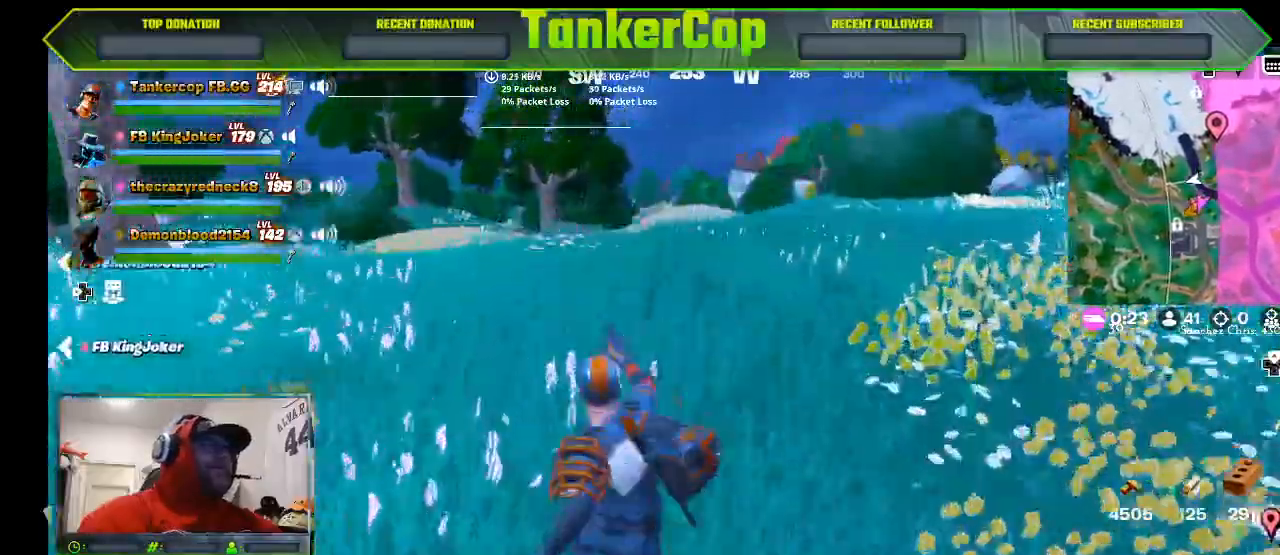
{"buttons": [], "left_stick": "up", "right_stick": "center", "events": [[367, "left_stick", "up"]]}
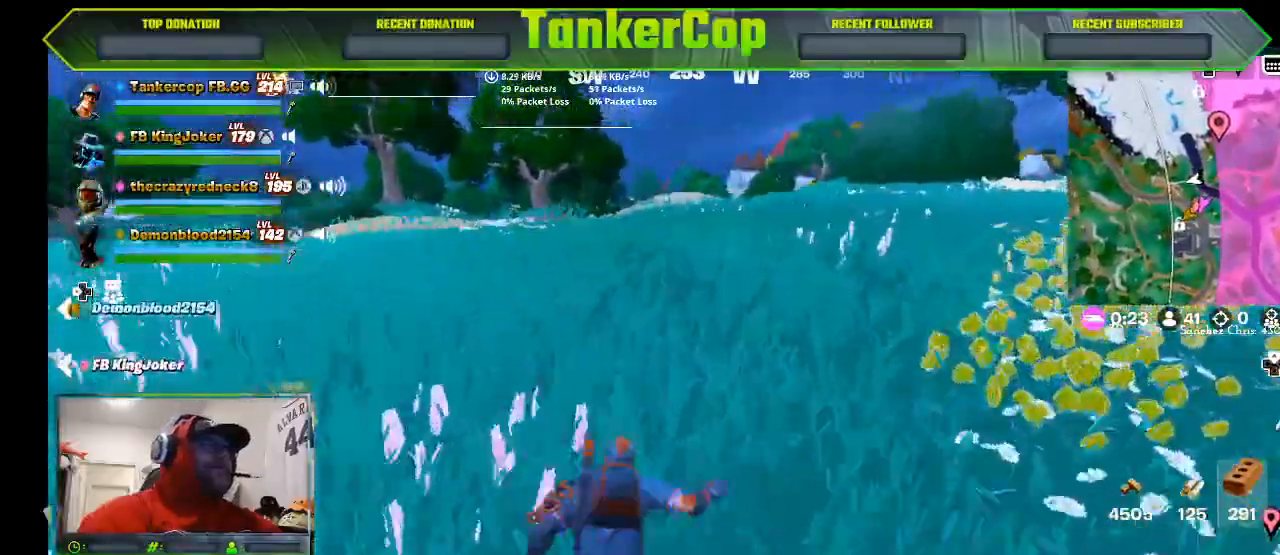
{"buttons": [], "left_stick": "up", "right_stick": "center", "events": []}
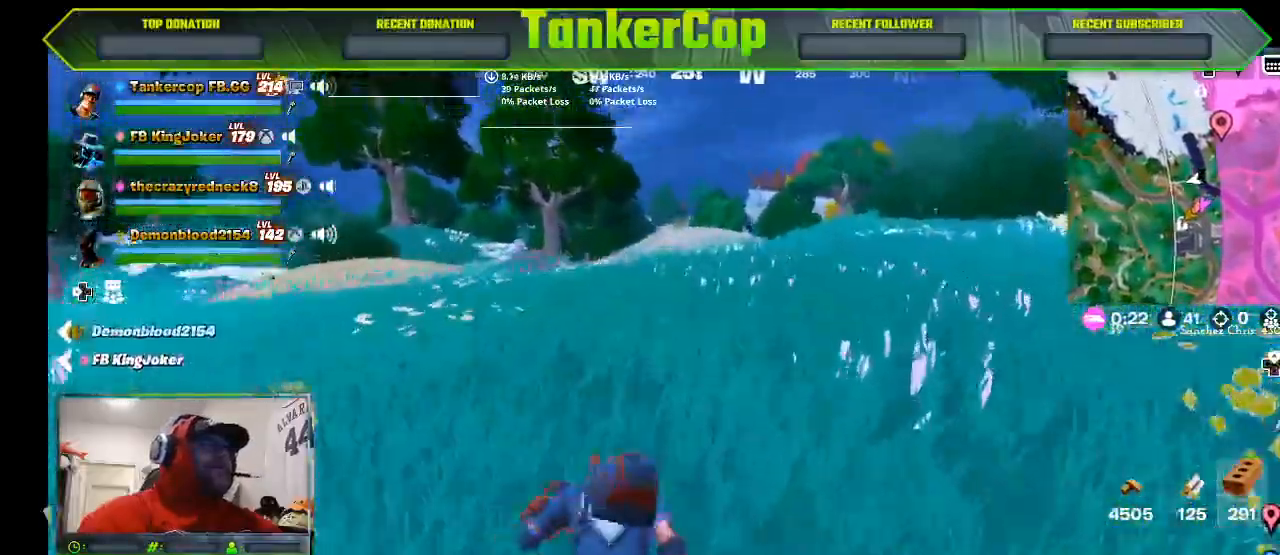
{"buttons": [], "left_stick": "up", "right_stick": "center"}
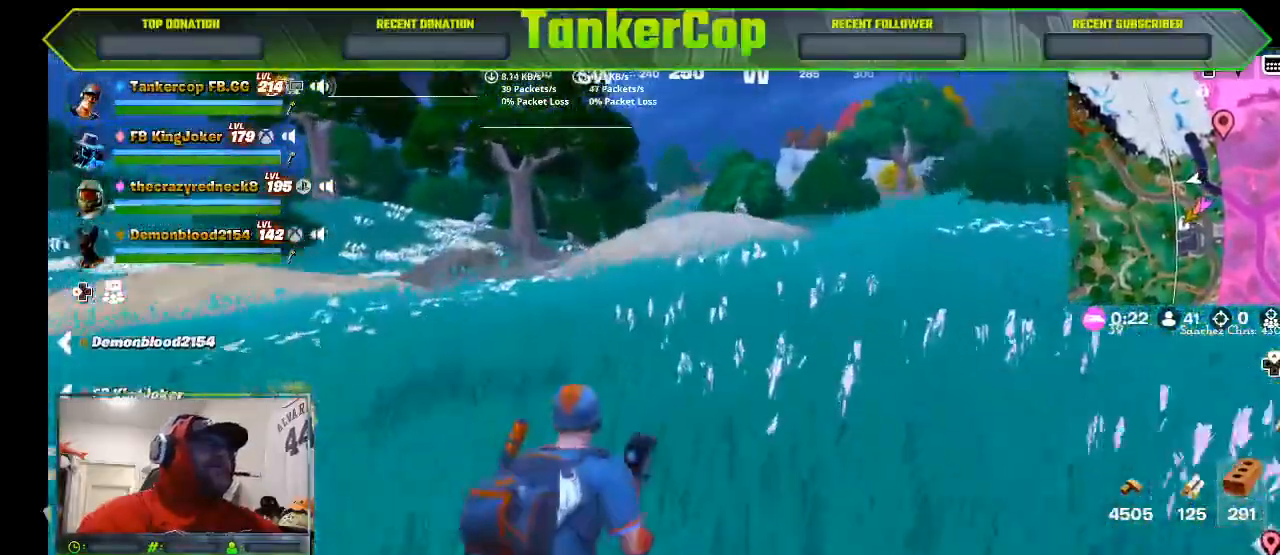
{"buttons": ["L2"], "left_stick": "up", "right_stick": "center", "events": [[467, "L2", "down"]]}